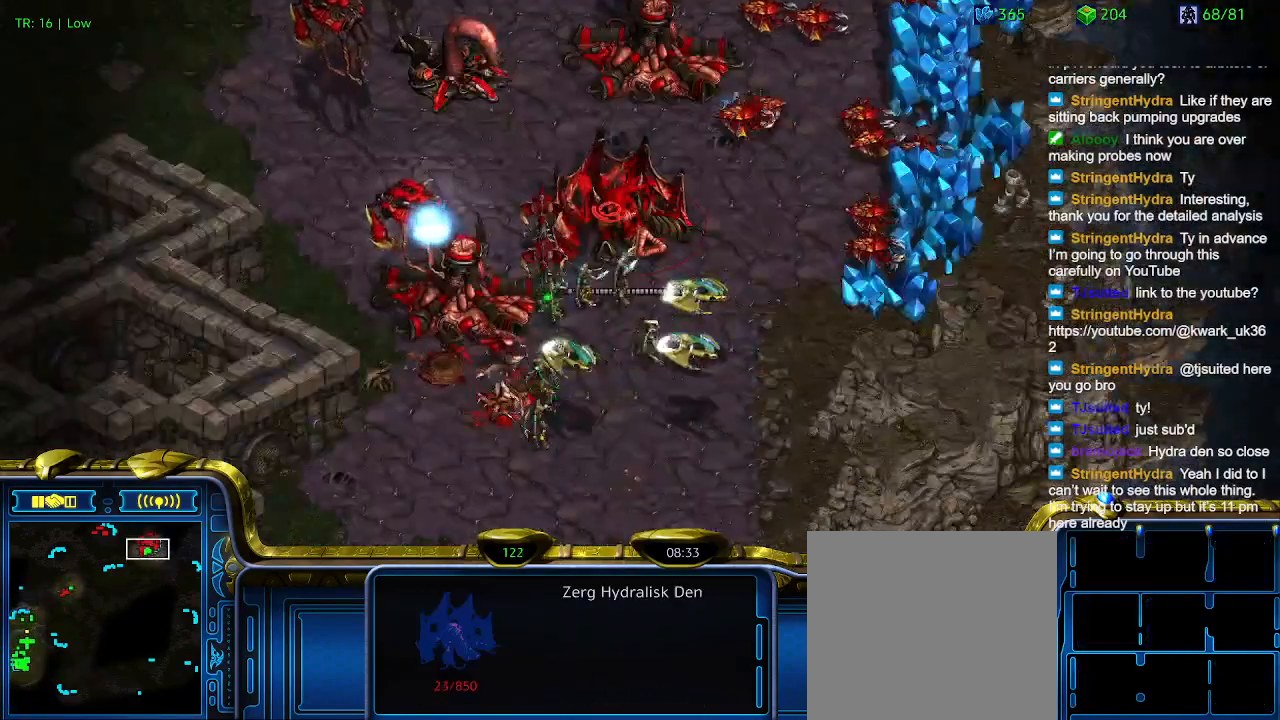
Gameplay with keyboard; each line is a JSON object with the keys held at the frame after it. "events" lists presses ("down") and releases ("up") of "1", "2", "3", "4", "5", "6", "a", "c", "ctrl", "d", "e", "f2", "f3", "q", "s", "t", "w", "x" and "z" between this image and that frame as [ms after this image, input, new state], when the widget could be followed in between. No other keys are recorded. Mouse input is not recorded.
{"keys": [], "events": []}
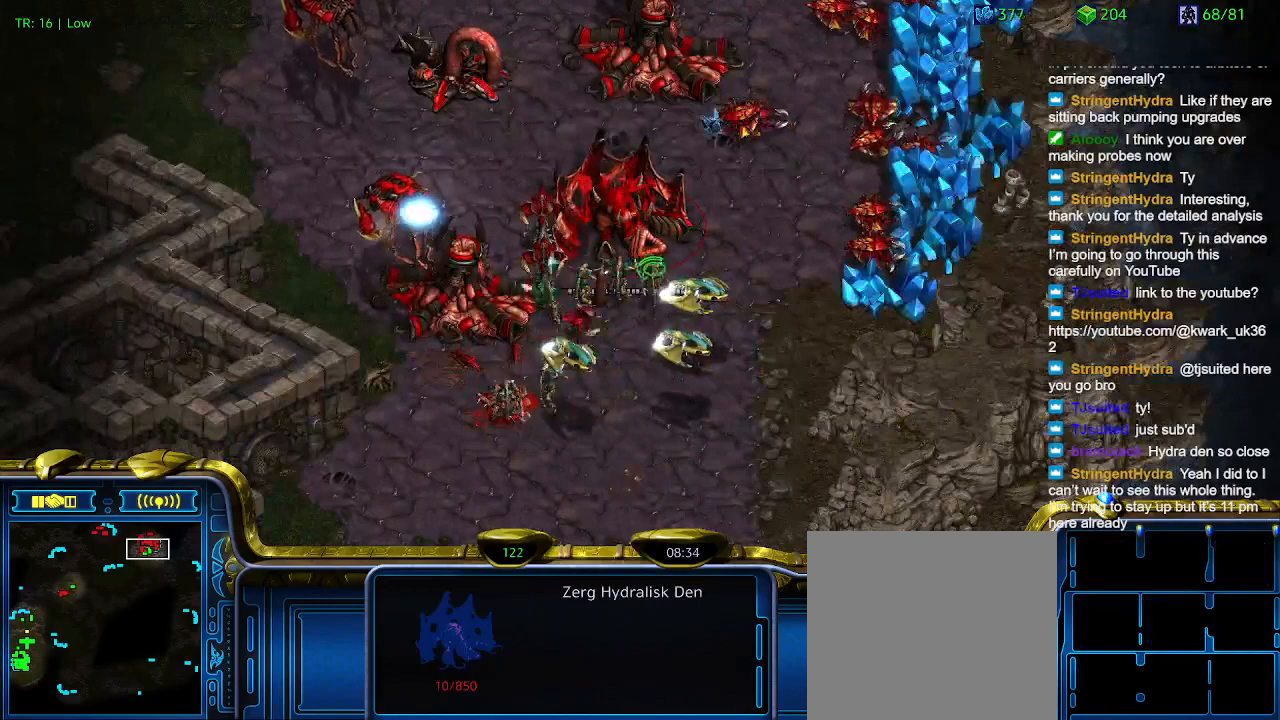
{"keys": [], "events": []}
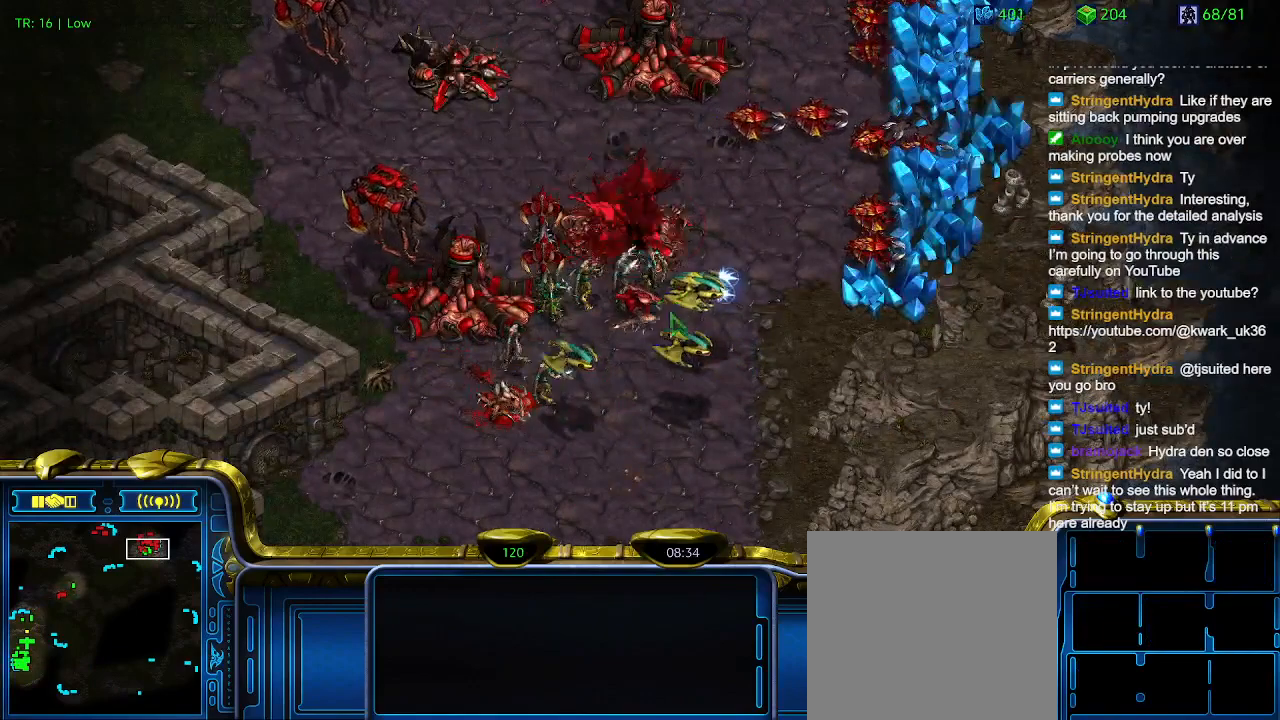
{"keys": [], "events": [[433, "1", "down"], [500, "1", "up"]]}
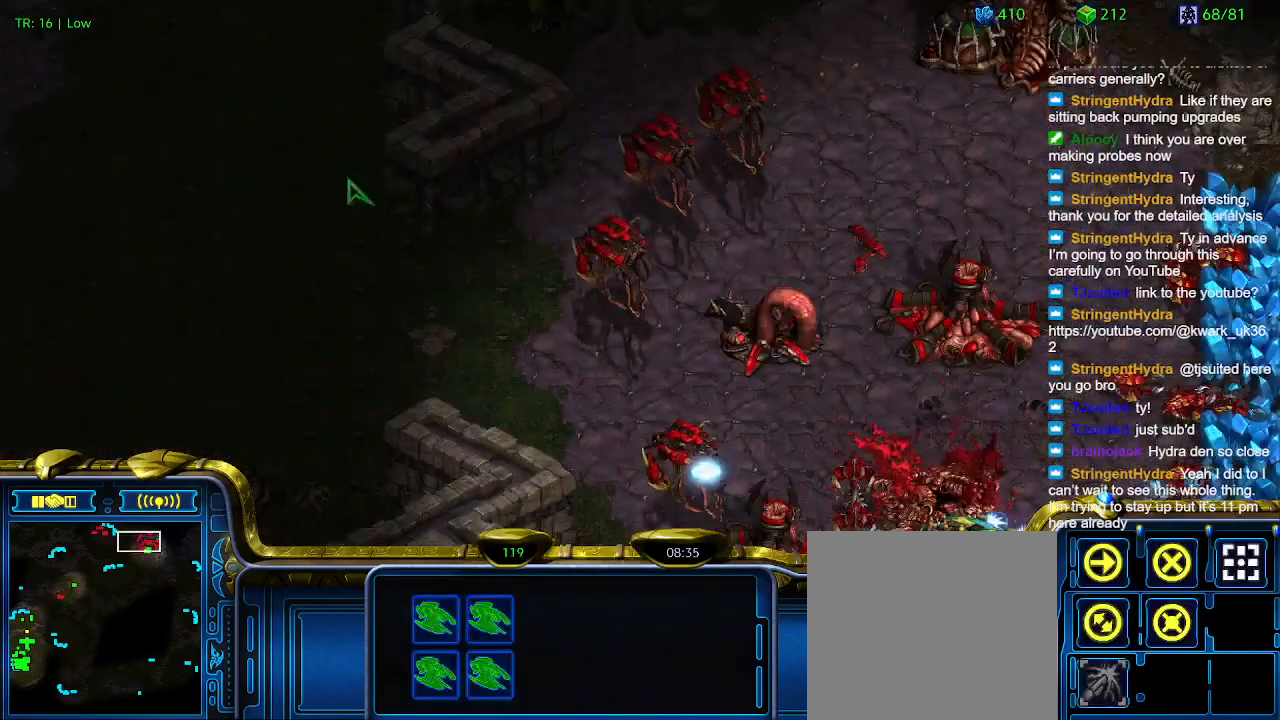
{"keys": [], "events": [[167, "a", "down"], [233, "a", "up"], [433, "5", "down"], [500, "5", "up"]]}
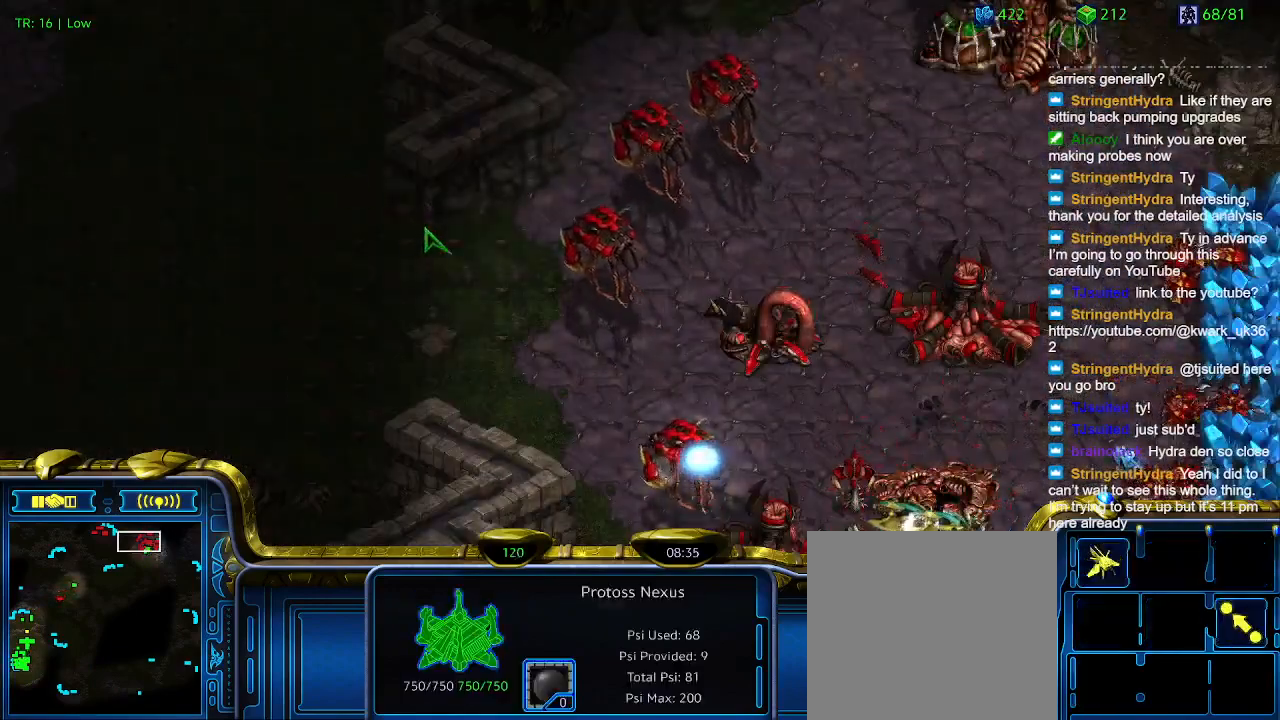
{"keys": [], "events": [[67, "5", "down"], [167, "5", "up"]]}
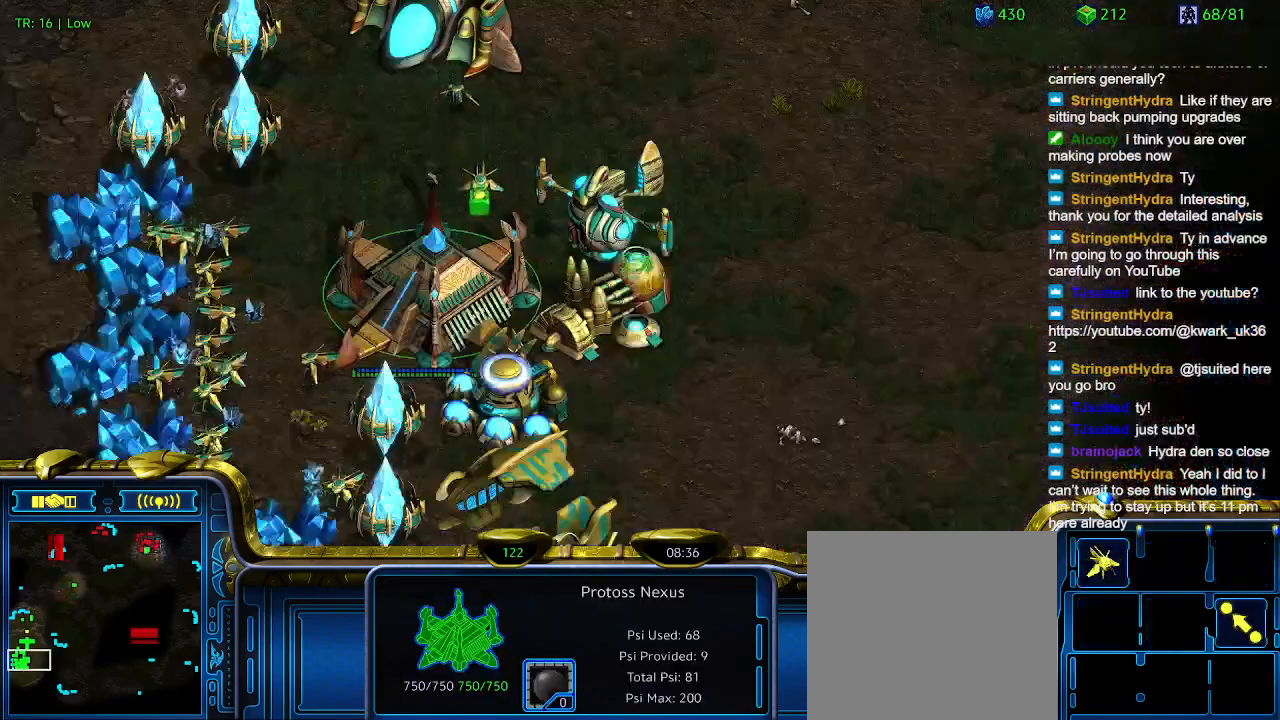
{"keys": [], "events": []}
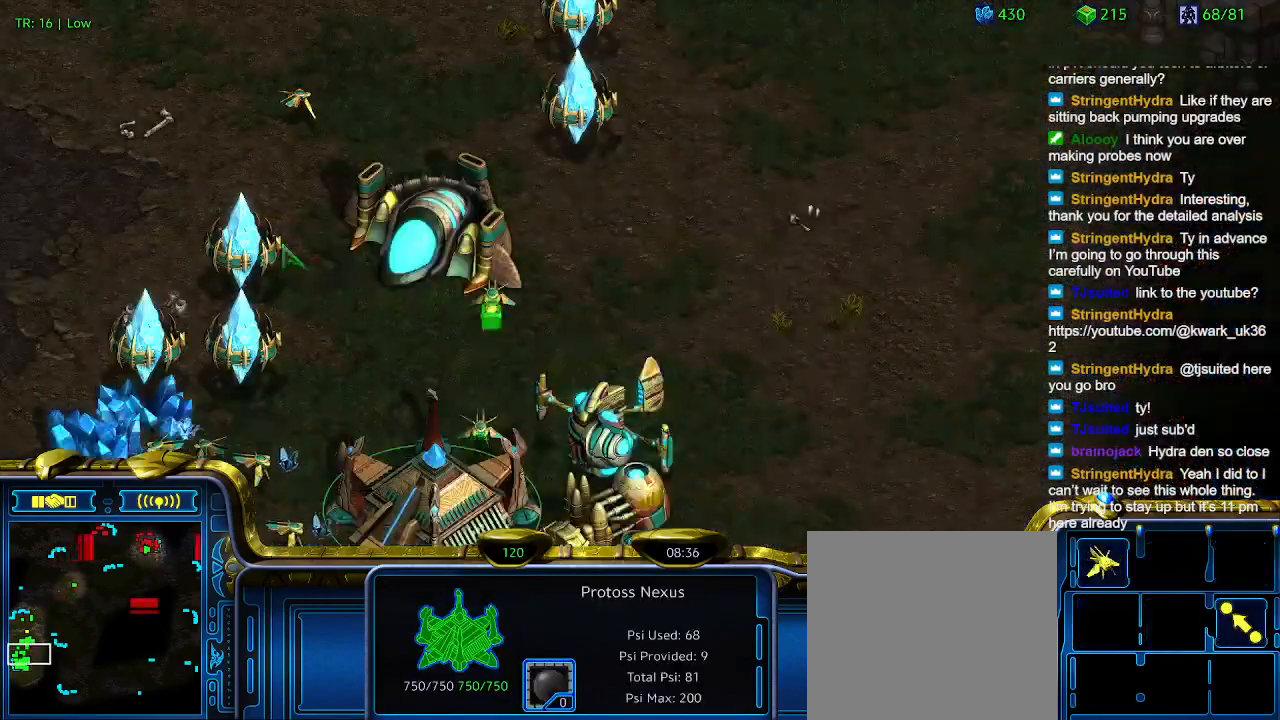
{"keys": ["w"], "events": [[433, "w", "down"]]}
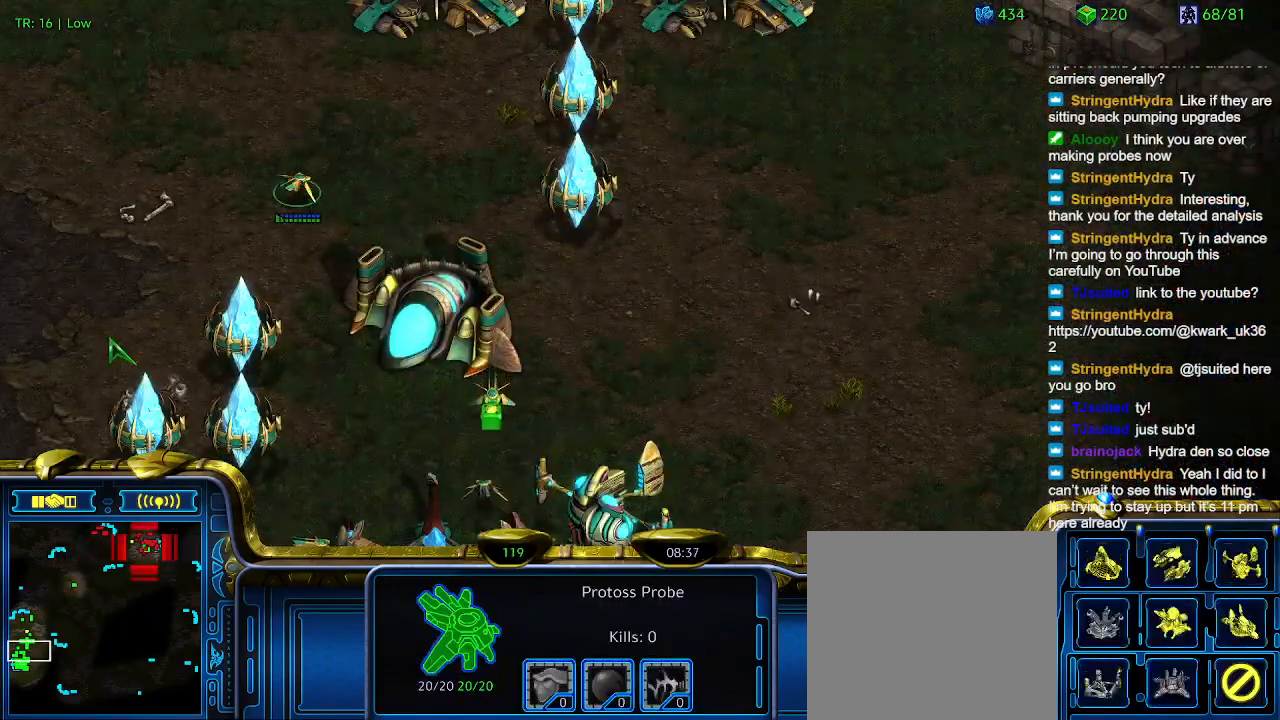
{"keys": [], "events": [[33, "w", "up"], [133, "d", "down"], [167, "d", "up"]]}
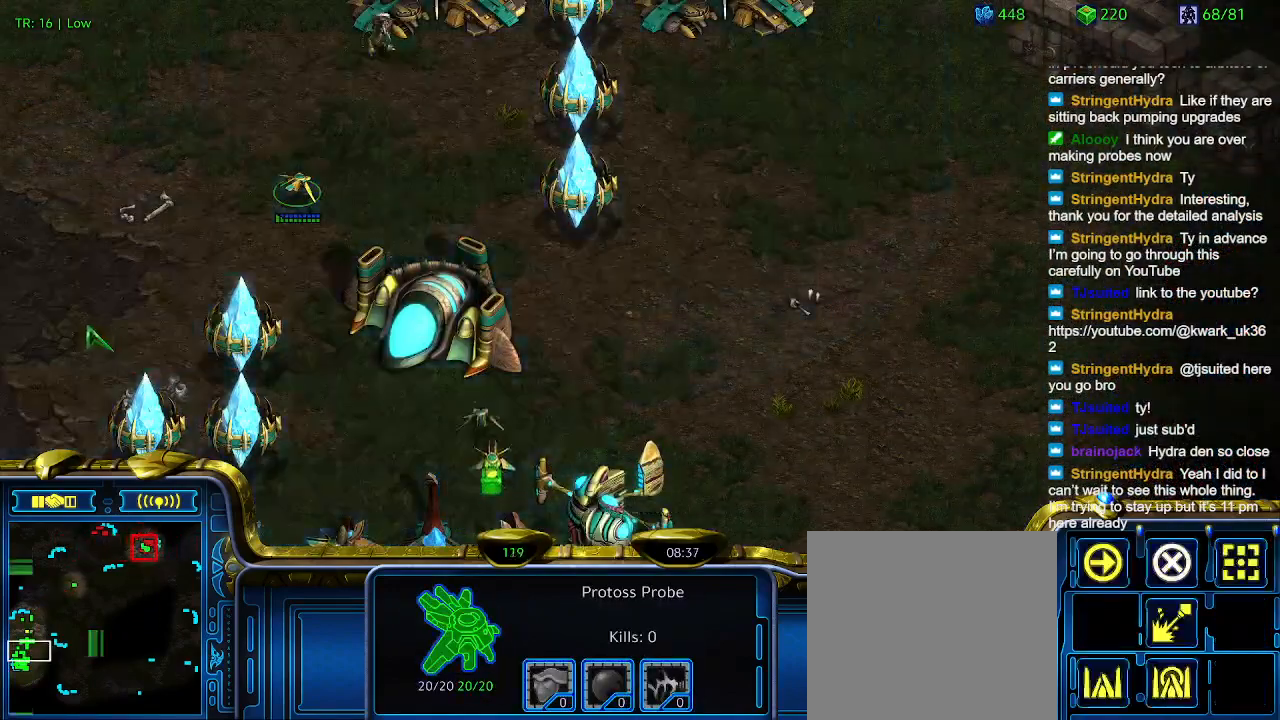
{"keys": [], "events": []}
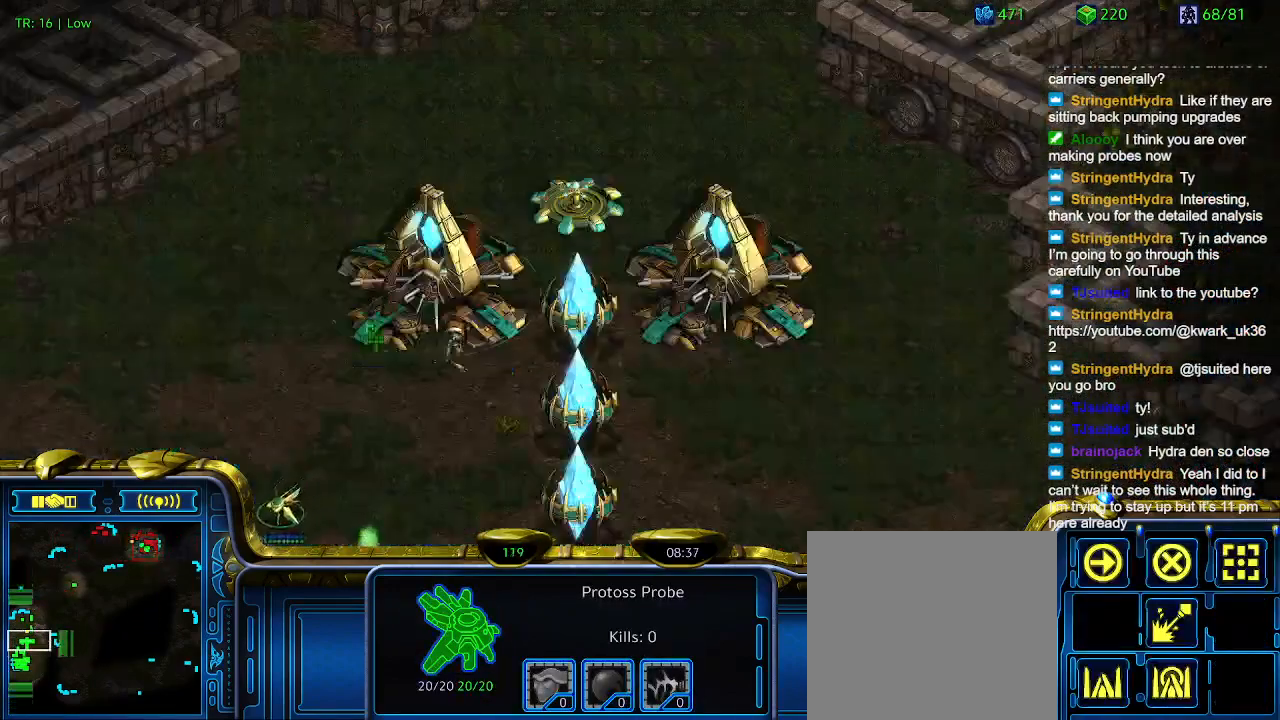
{"keys": [], "events": [[100, "q", "down"], [200, "q", "up"], [300, "q", "down"], [400, "q", "up"]]}
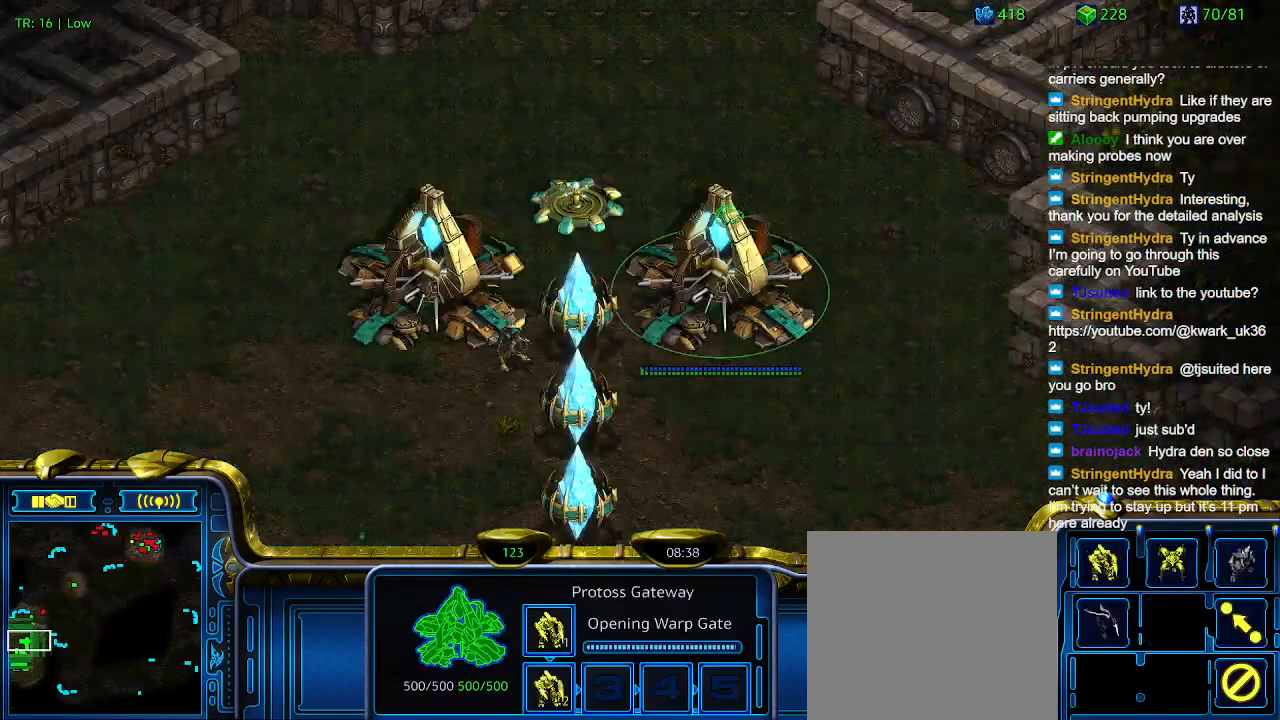
{"keys": [], "events": [[133, "1", "down"], [200, "1", "up"], [300, "2", "down"], [367, "2", "up"]]}
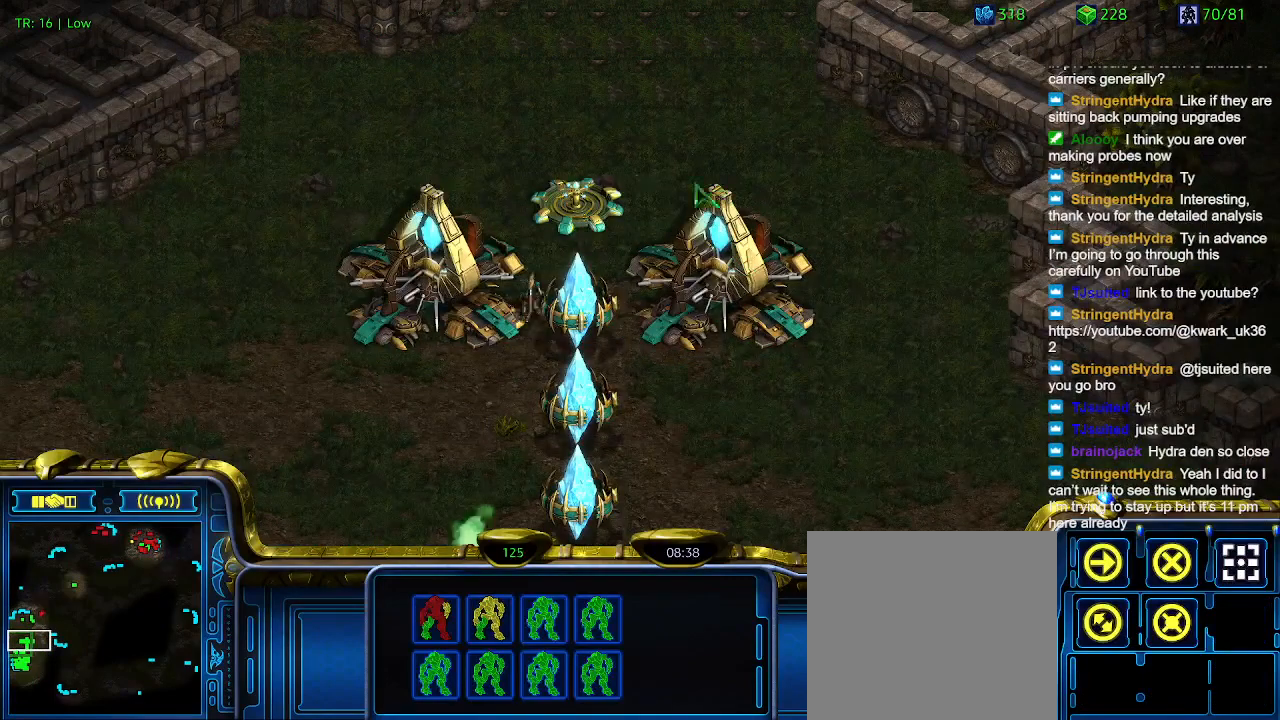
{"keys": [], "events": [[267, "ctrl", "down"], [367, "2", "down"], [433, "2", "up"], [433, "ctrl", "up"]]}
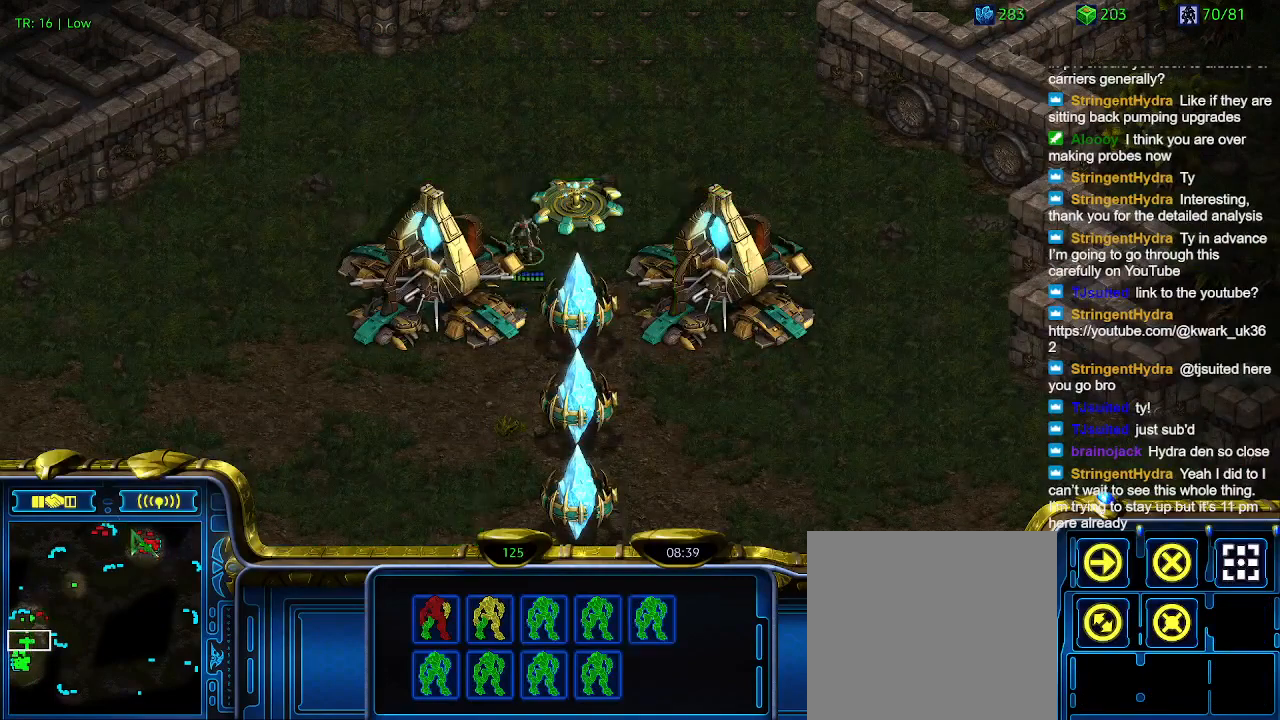
{"keys": [], "events": [[67, "a", "down"], [167, "a", "up"]]}
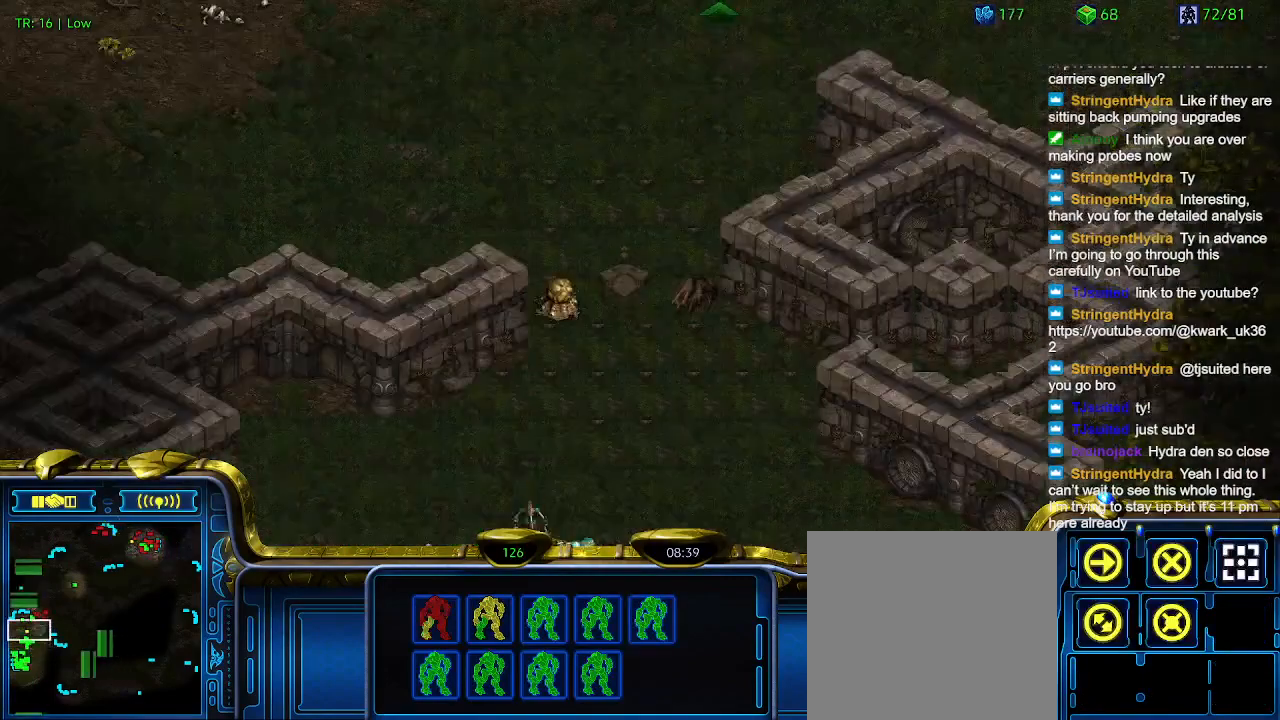
{"keys": [], "events": []}
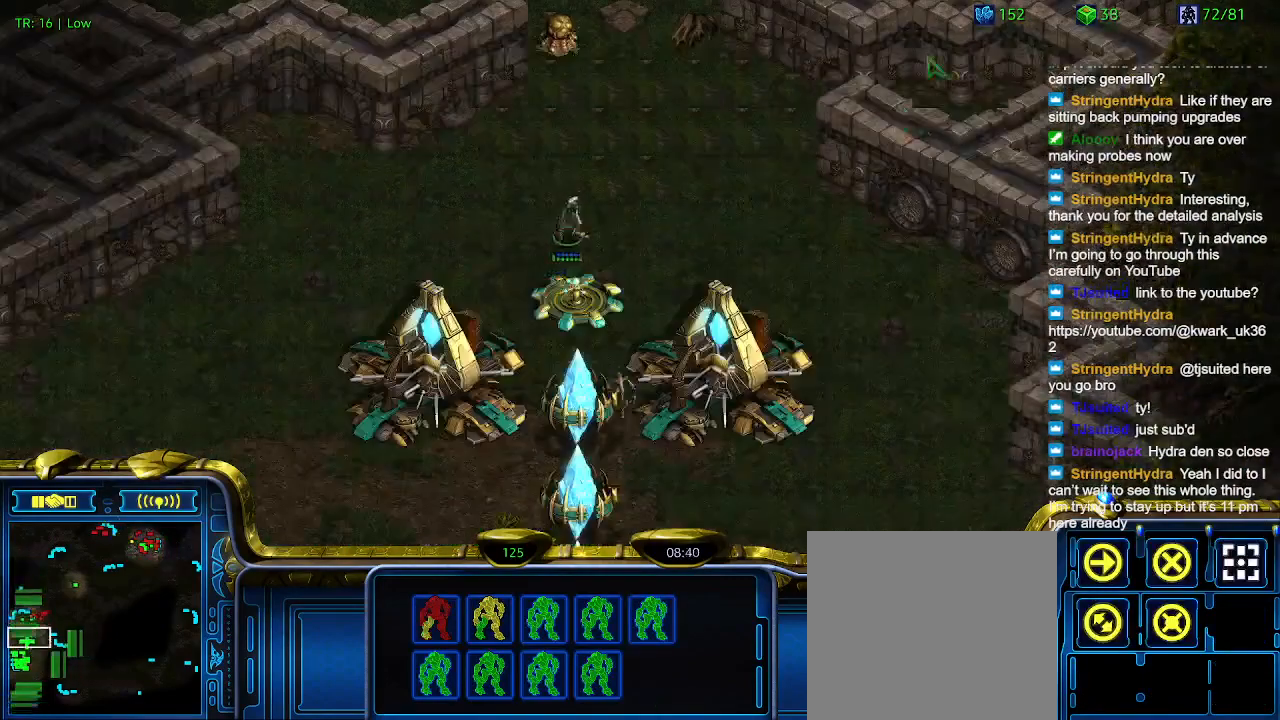
{"keys": [], "events": []}
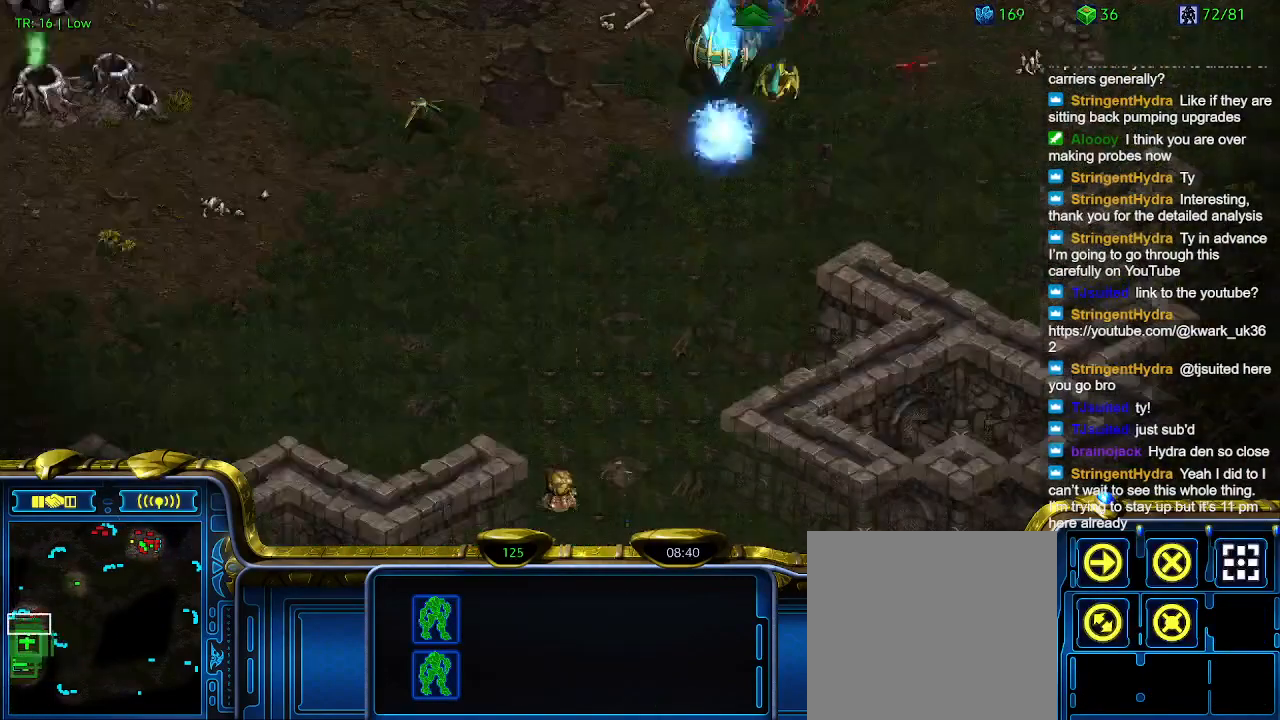
{"keys": [], "events": []}
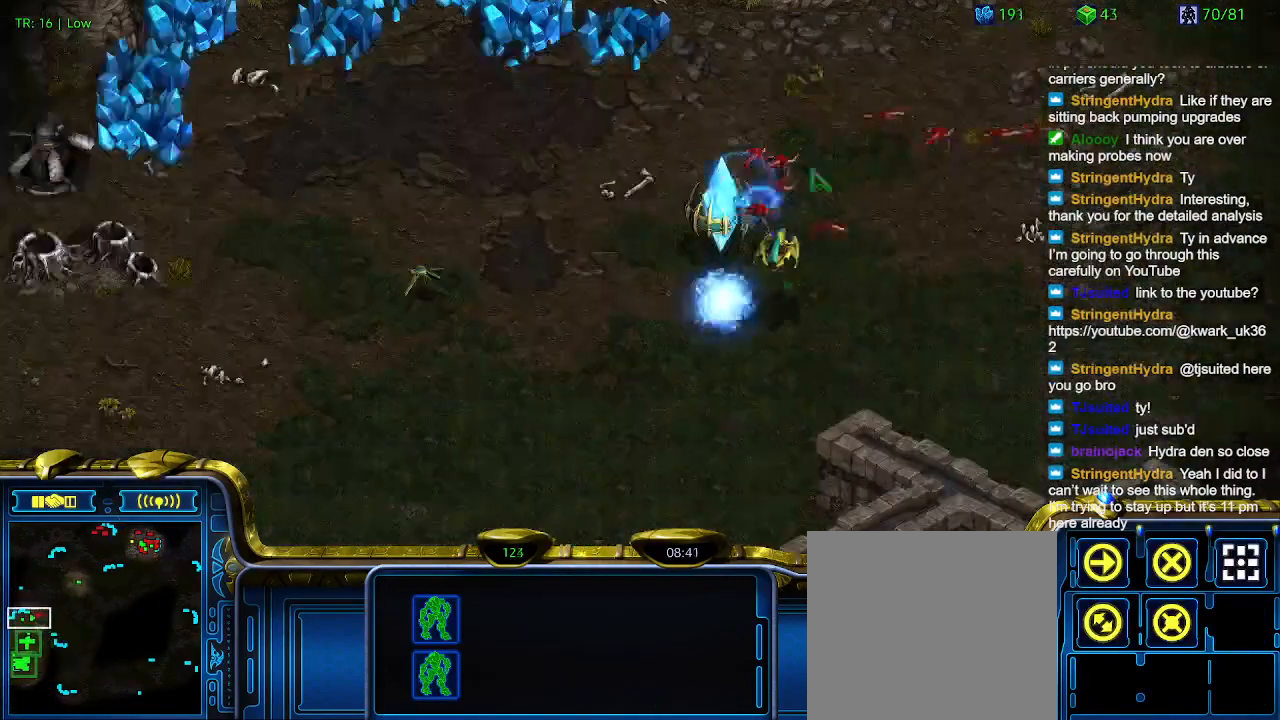
{"keys": [], "events": []}
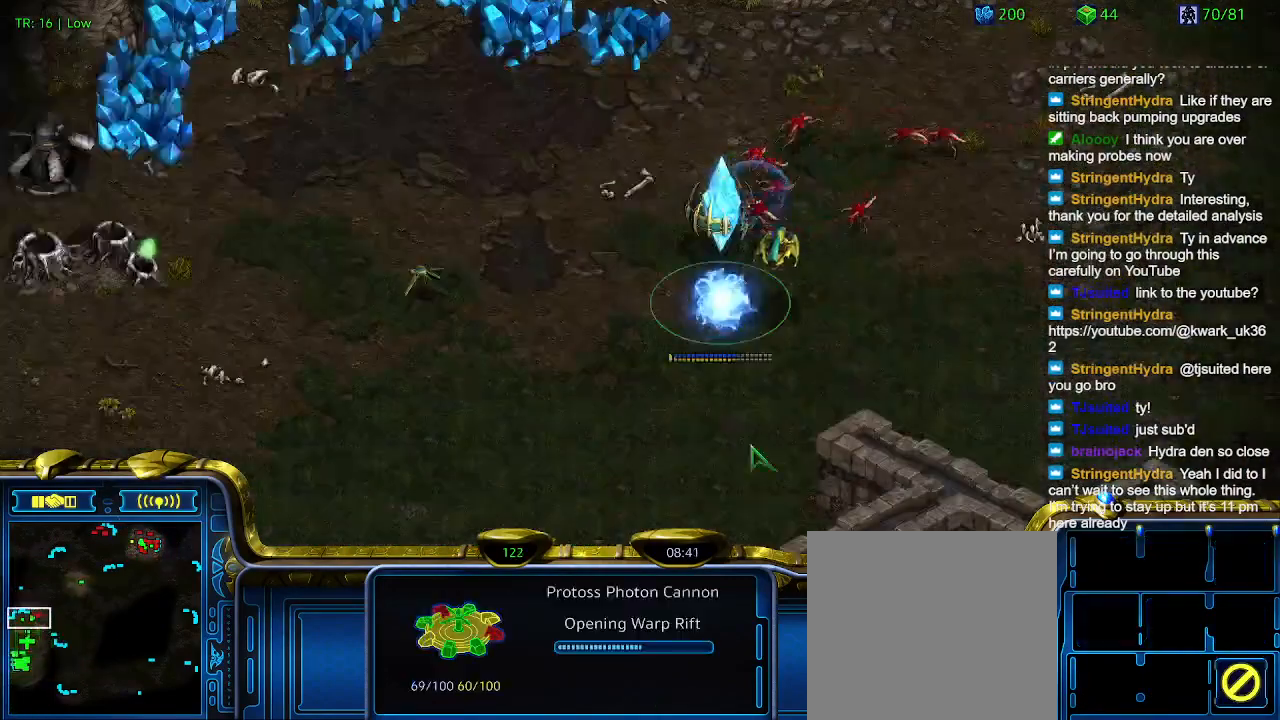
{"keys": [], "events": []}
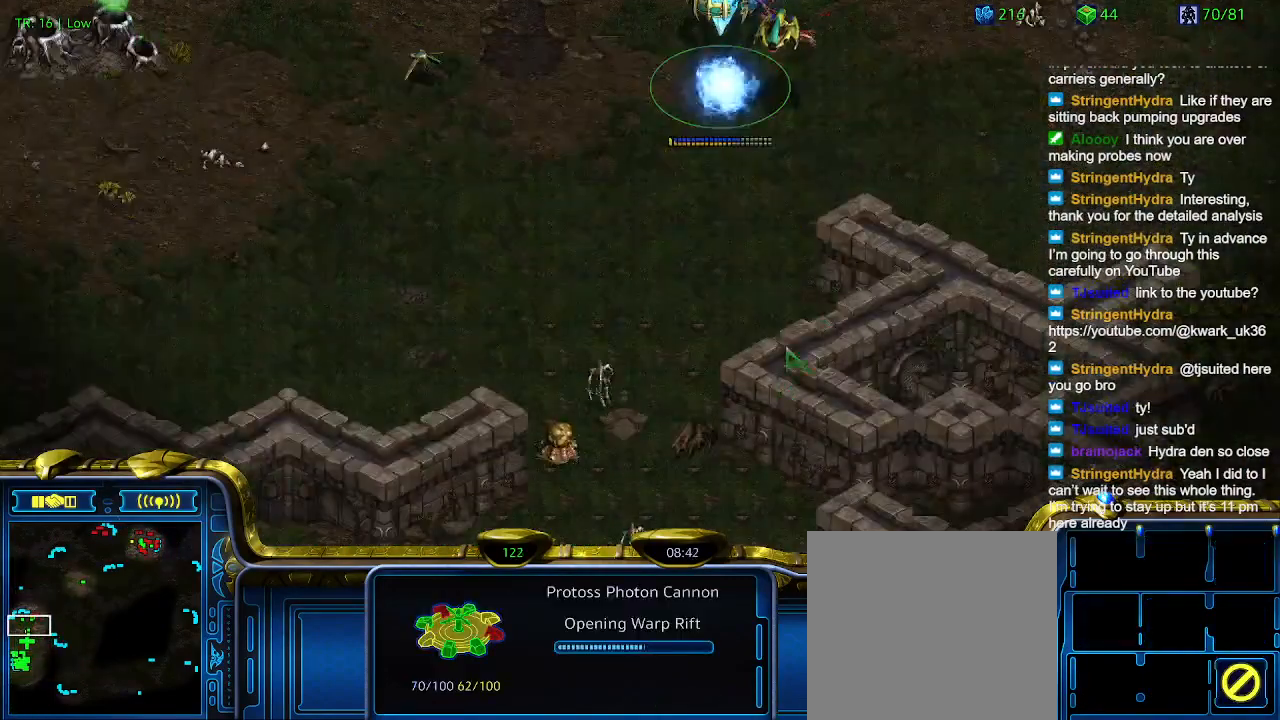
{"keys": [], "events": [[267, "1", "down"], [333, "1", "up"]]}
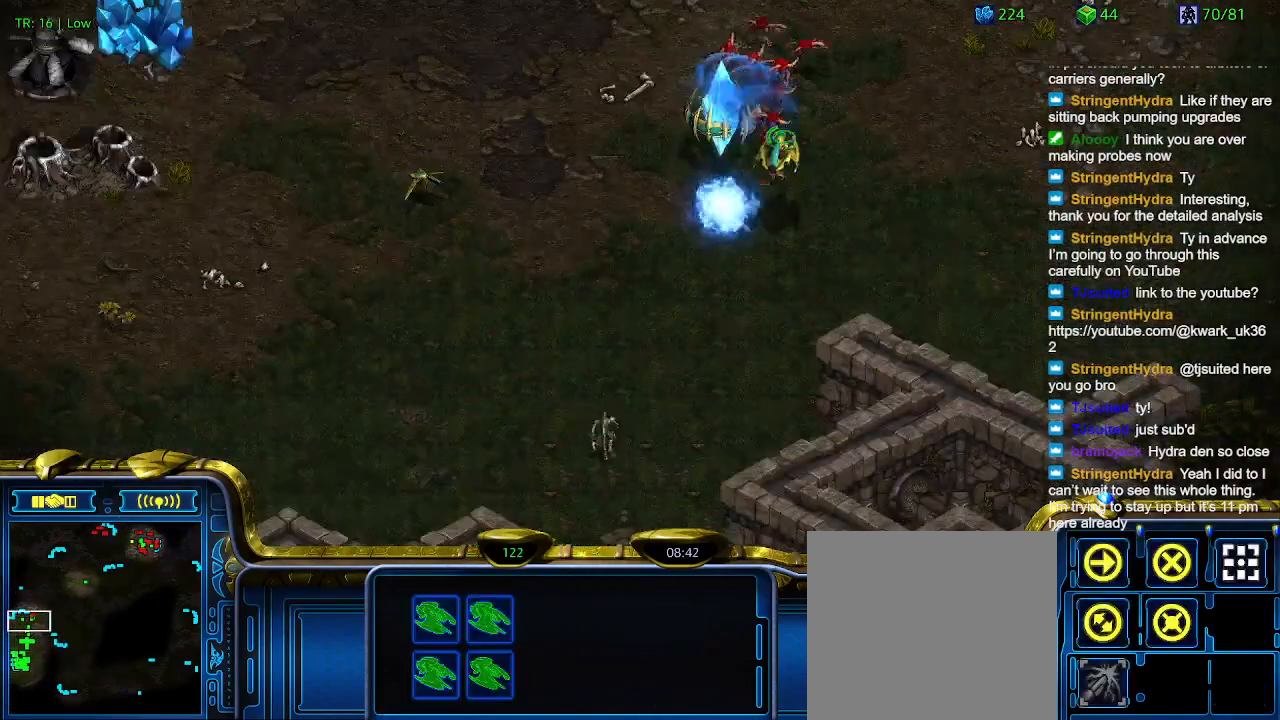
{"keys": ["1", "ctrl"], "events": [[400, "ctrl", "down"], [467, "1", "down"]]}
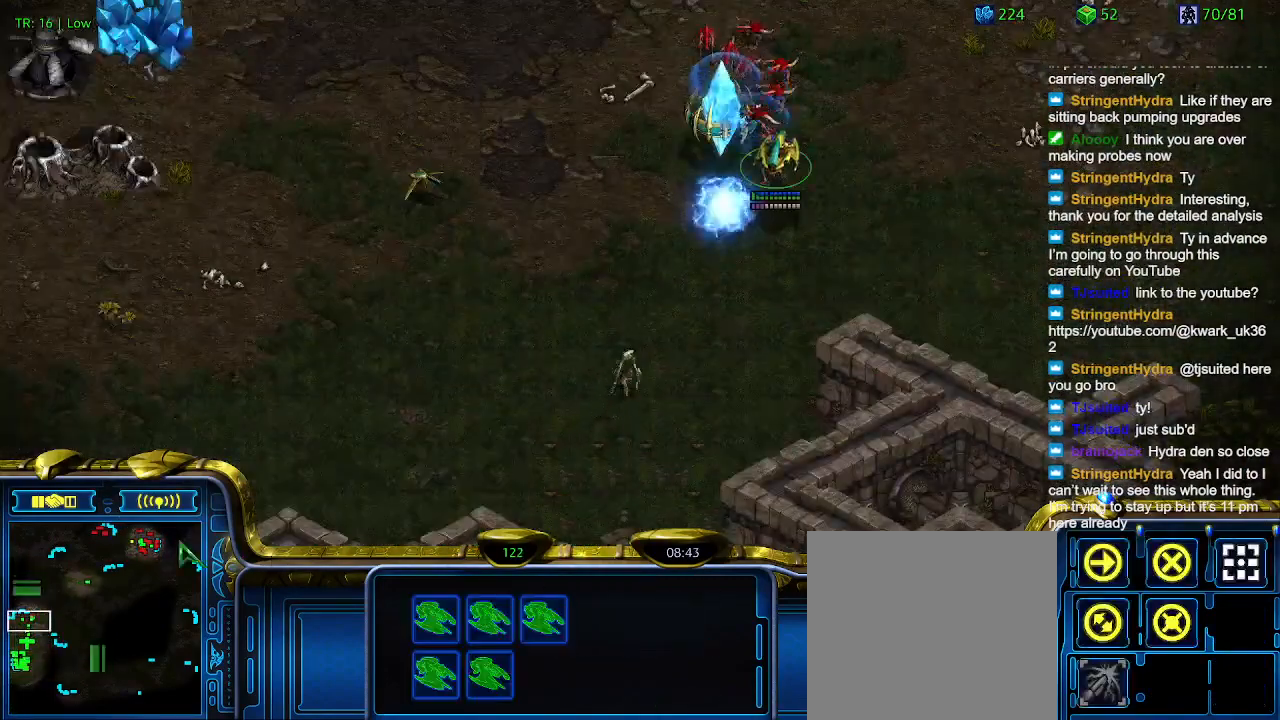
{"keys": ["2"], "events": [[33, "1", "up"], [33, "ctrl", "up"], [133, "a", "down"], [267, "a", "up"], [500, "2", "down"]]}
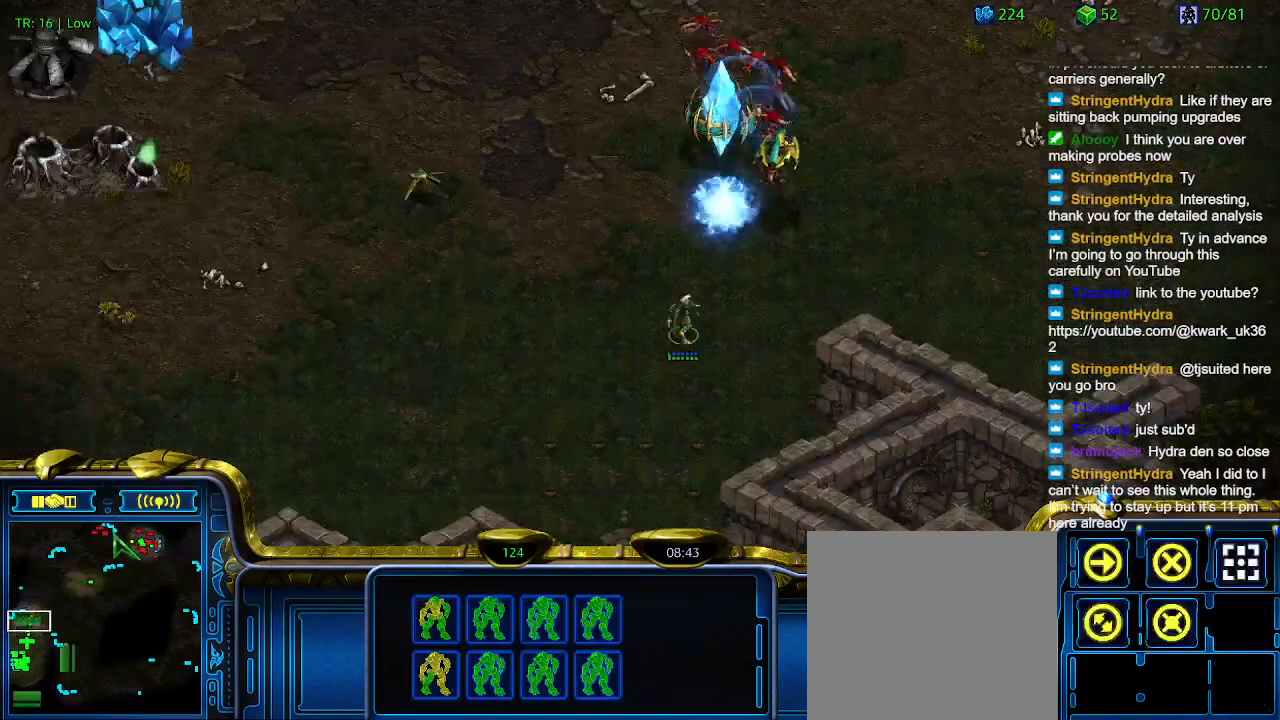
{"keys": [], "events": [[67, "2", "up"], [167, "a", "down"], [233, "a", "up"]]}
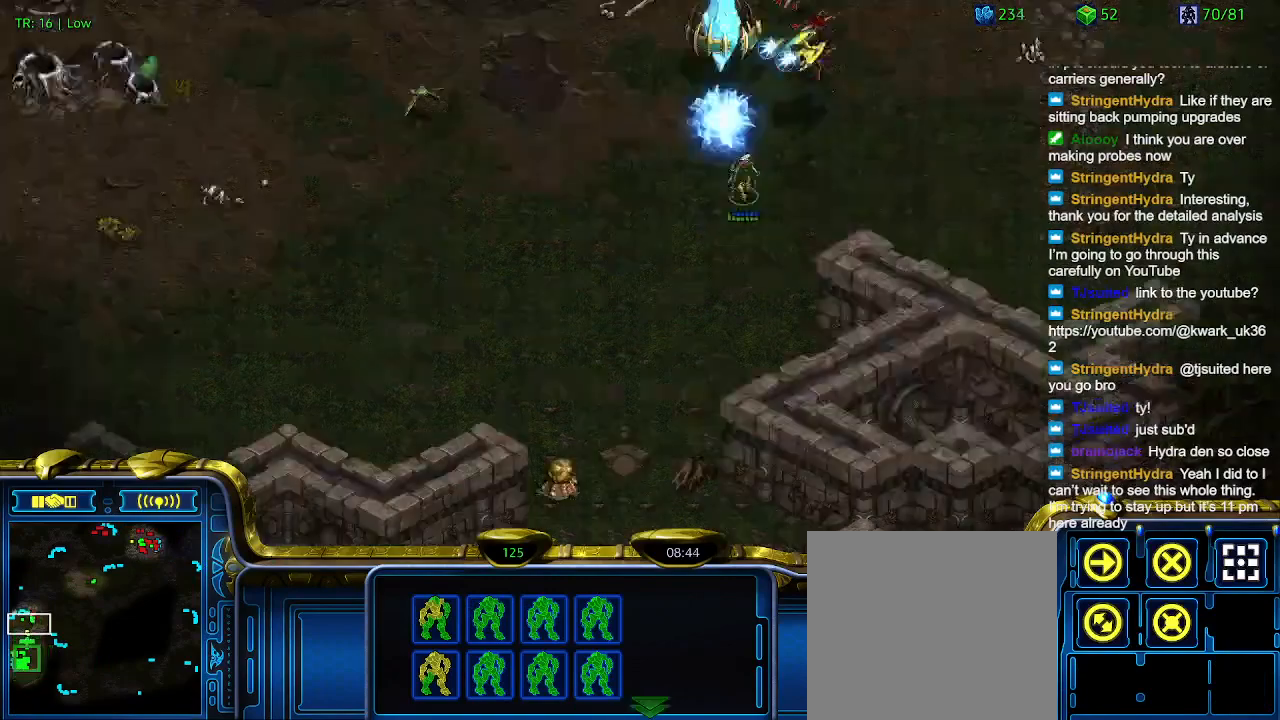
{"keys": [], "events": []}
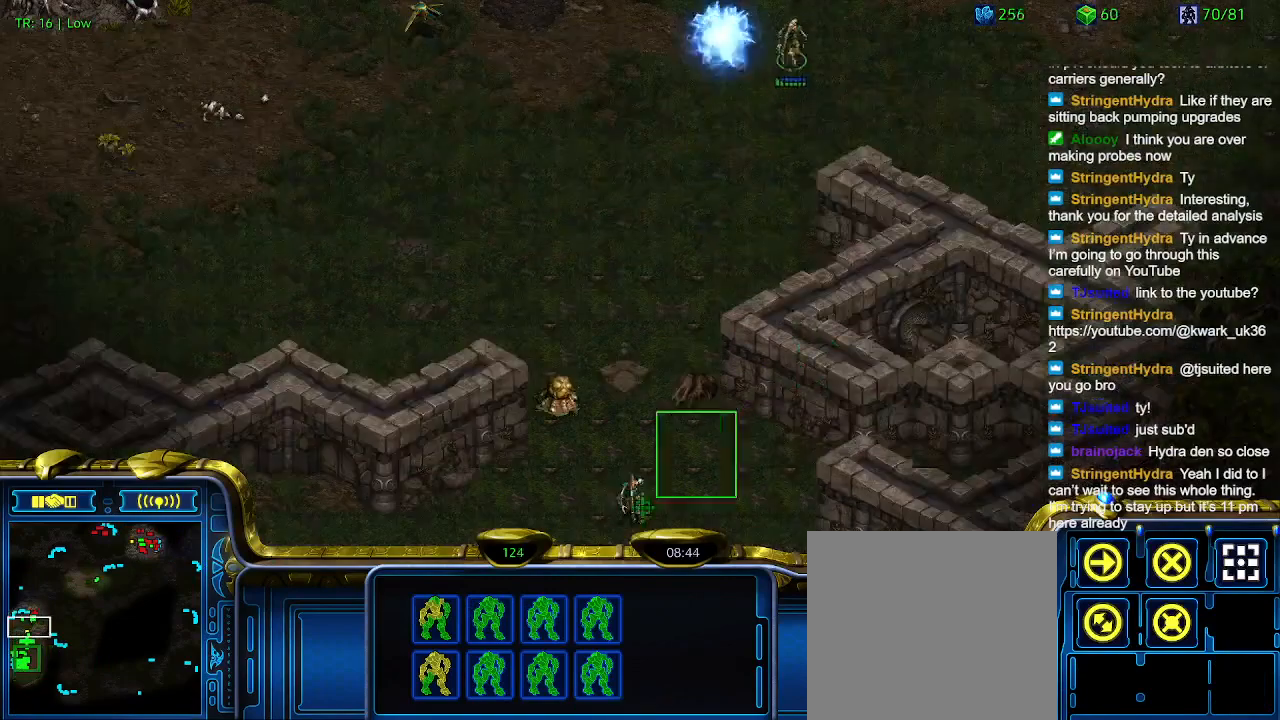
{"keys": ["a"], "events": [[200, "ctrl", "down"], [300, "2", "down"], [333, "ctrl", "up"], [367, "2", "up"], [467, "a", "down"]]}
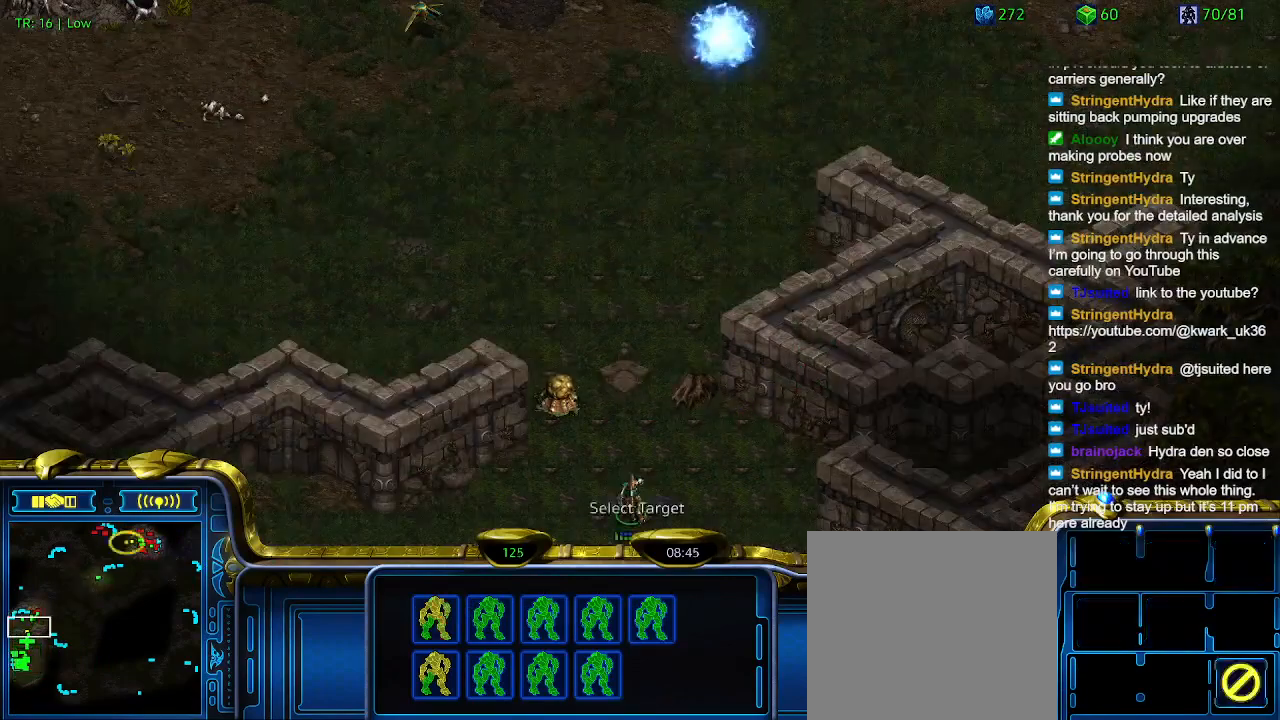
{"keys": [], "events": [[67, "a", "up"]]}
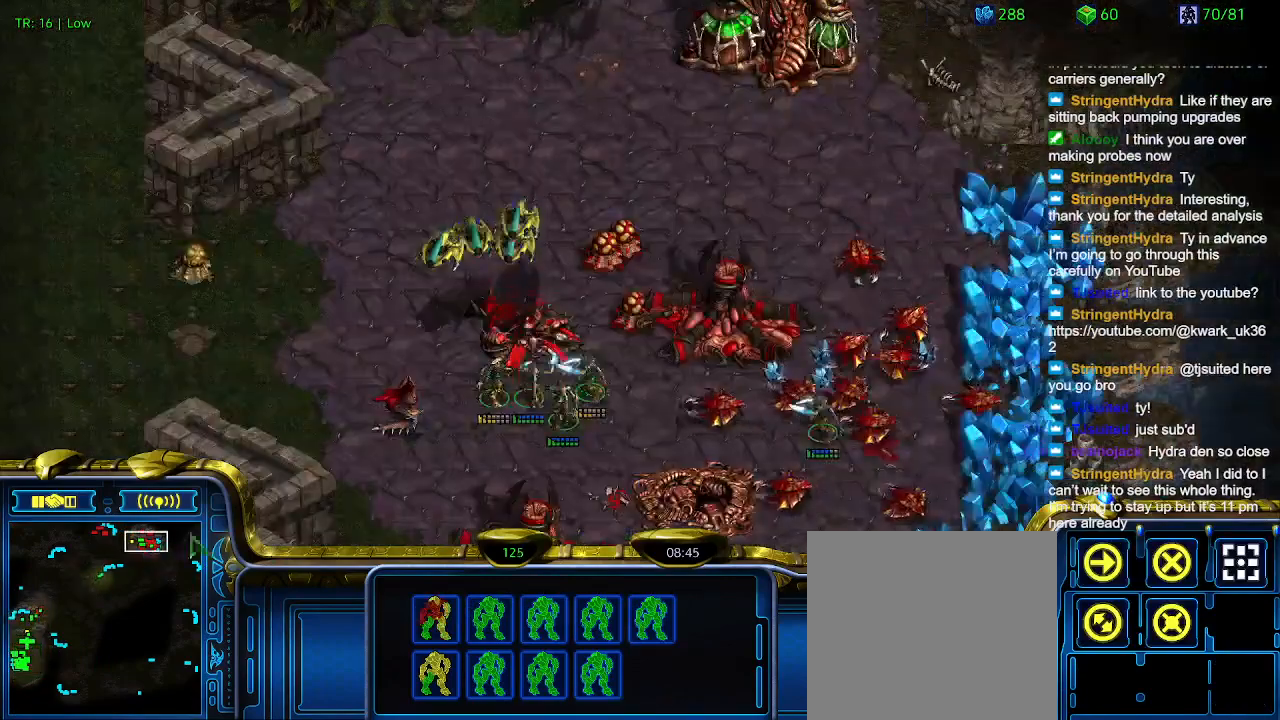
{"keys": [], "events": []}
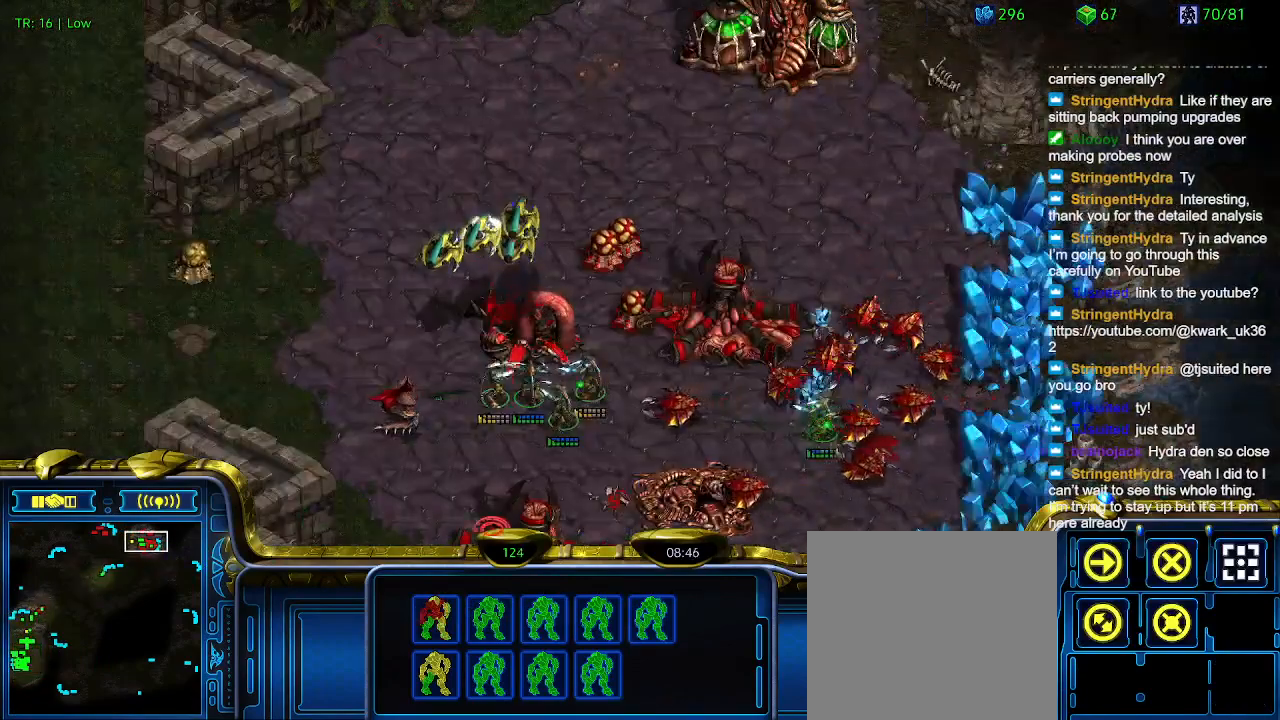
{"keys": [], "events": []}
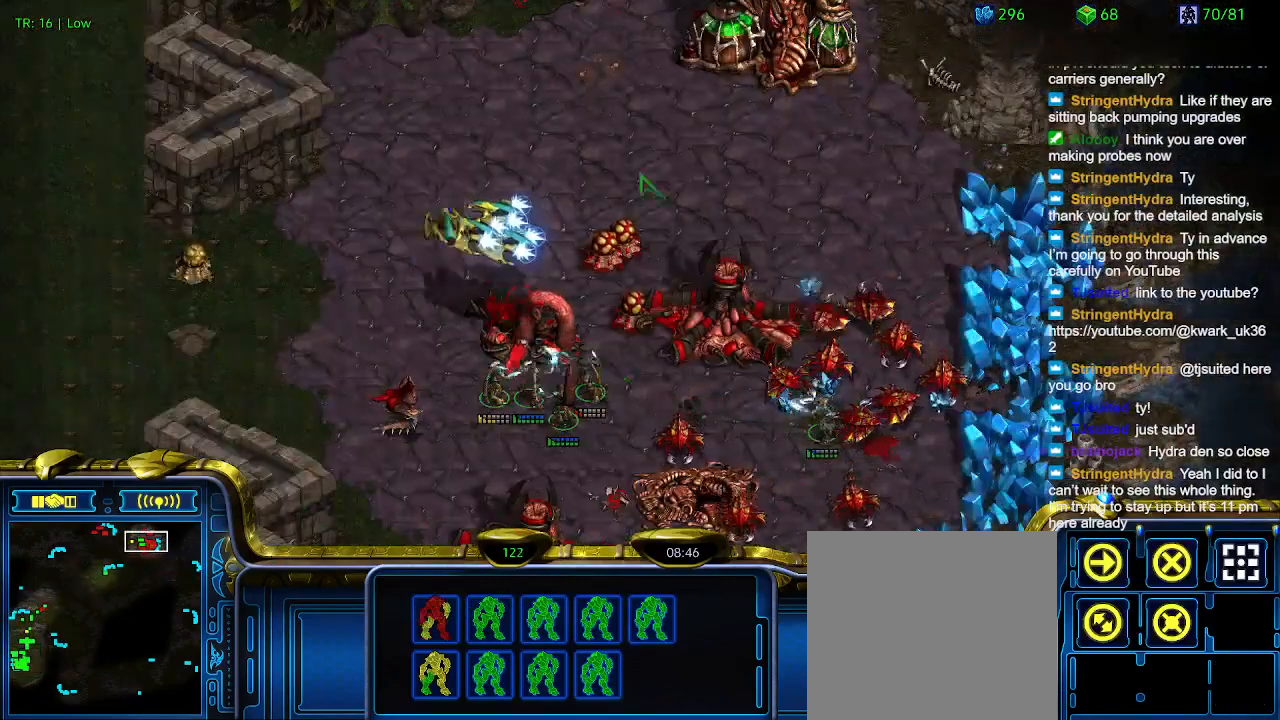
{"keys": ["1"], "events": [[500, "1", "down"]]}
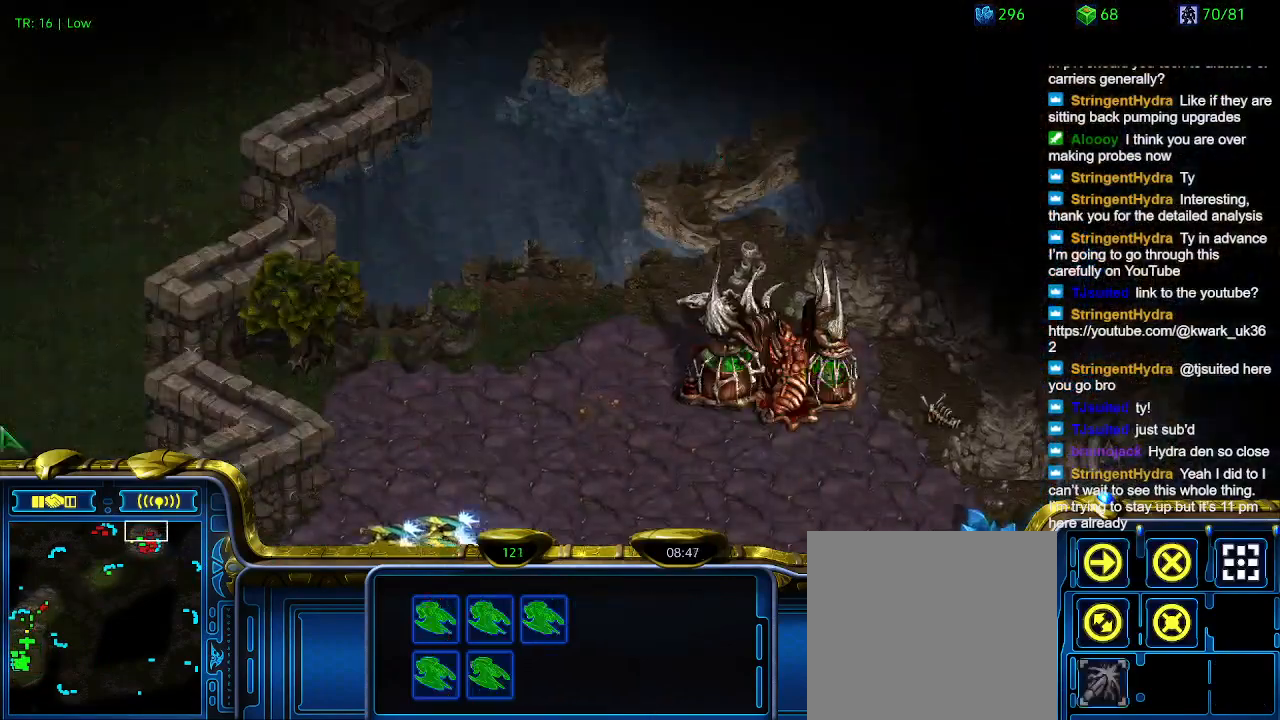
{"keys": ["a"], "events": [[133, "1", "up"], [433, "a", "down"]]}
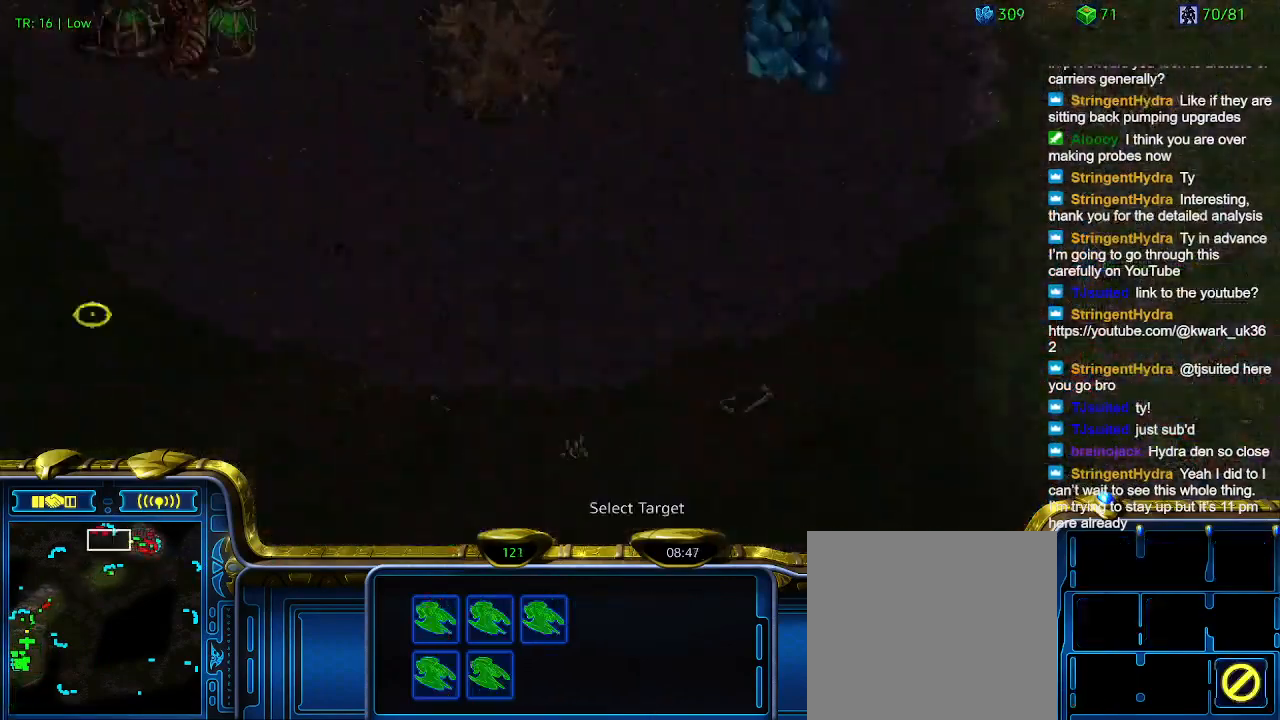
{"keys": [], "events": [[33, "a", "up"]]}